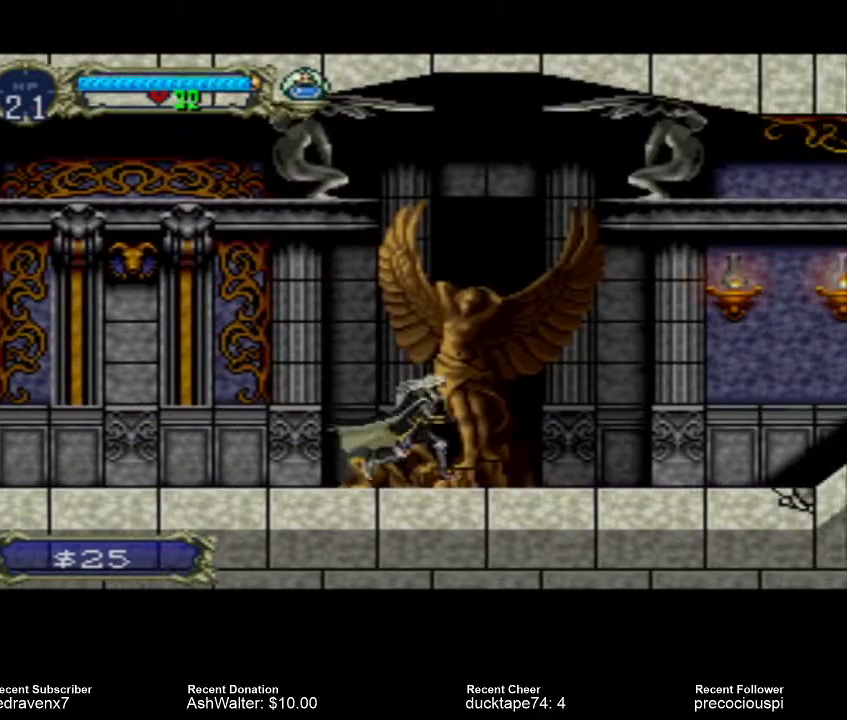
Gameplay with a controller (PlayStation layout); each line is a JSON object with the inputs held at the frame after it. "events" lists button and stick changes between this image and that frame as [ms after this image, input, new state], when the widget could be followed in between. Not read: L3 R3 left_stick right_stick.
{"buttons": ["CROSS"], "events": [[433, "CROSS", "down"]]}
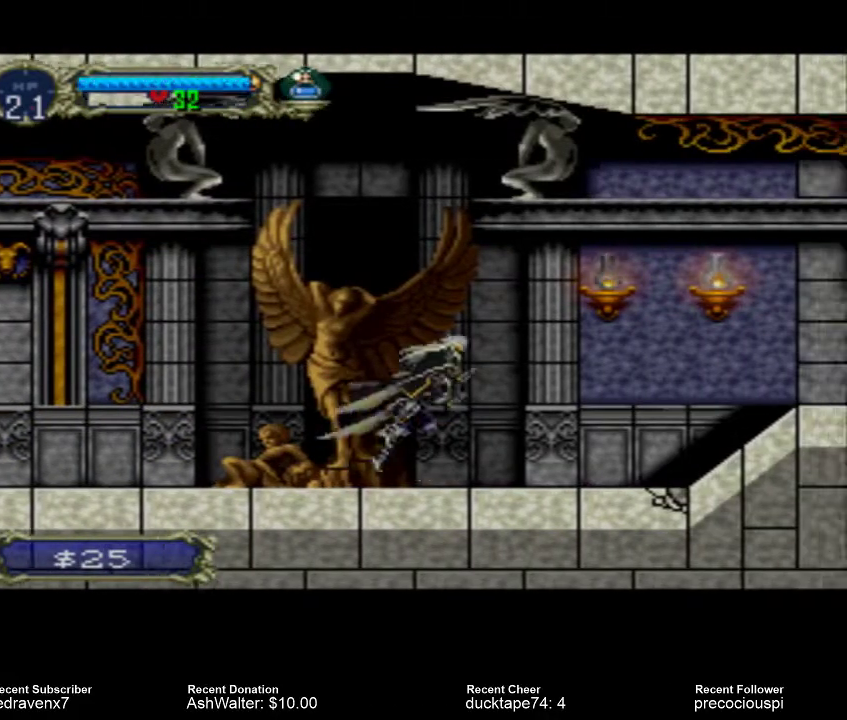
{"buttons": [], "events": [[167, "CROSS", "up"], [300, "SQUARE", "down"], [433, "SQUARE", "up"]]}
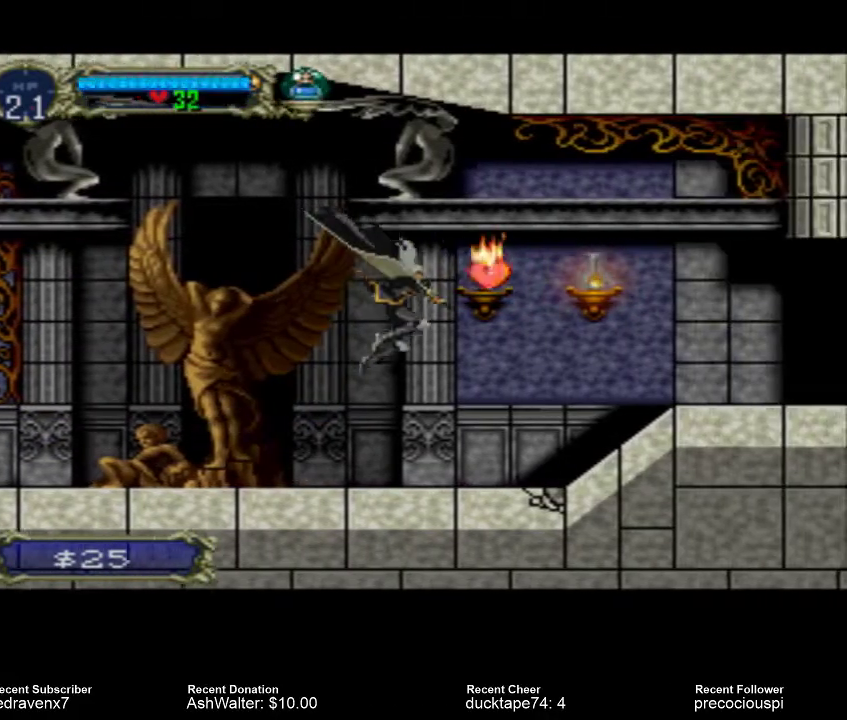
{"buttons": [], "events": []}
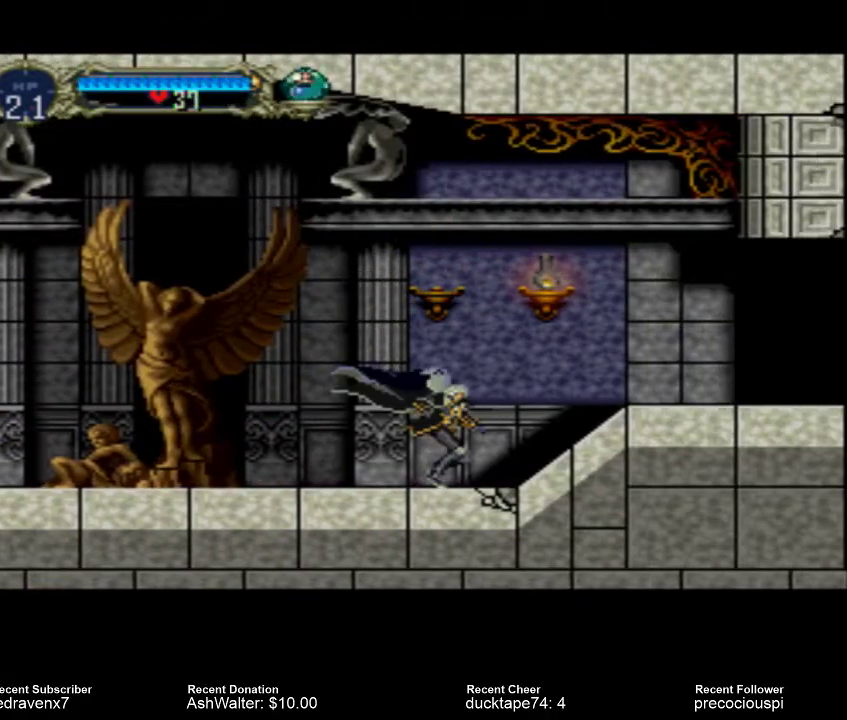
{"buttons": [], "events": [[100, "CROSS", "down"], [300, "CROSS", "up"], [333, "SQUARE", "down"], [433, "SQUARE", "up"]]}
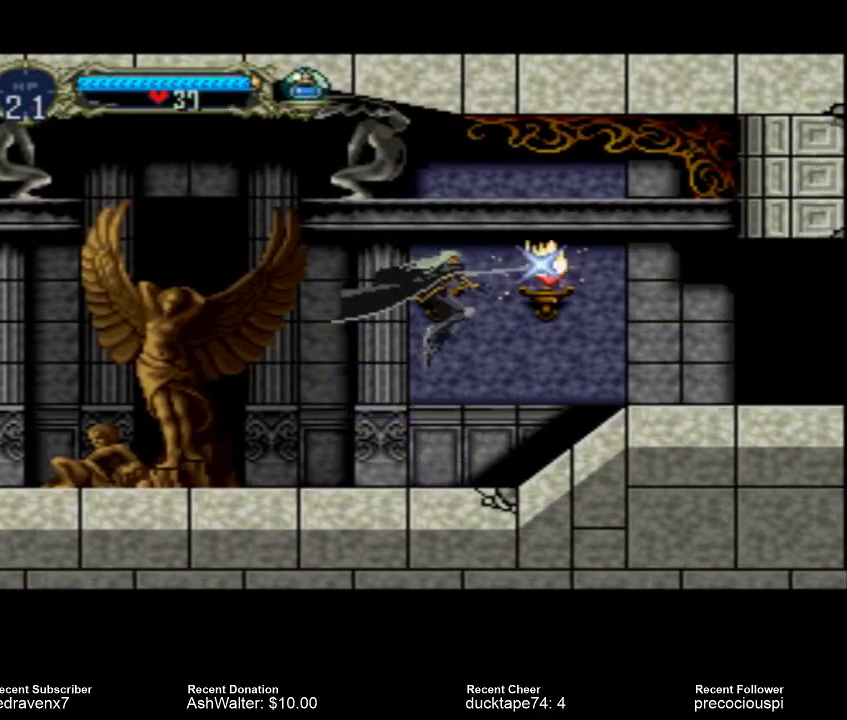
{"buttons": [], "events": []}
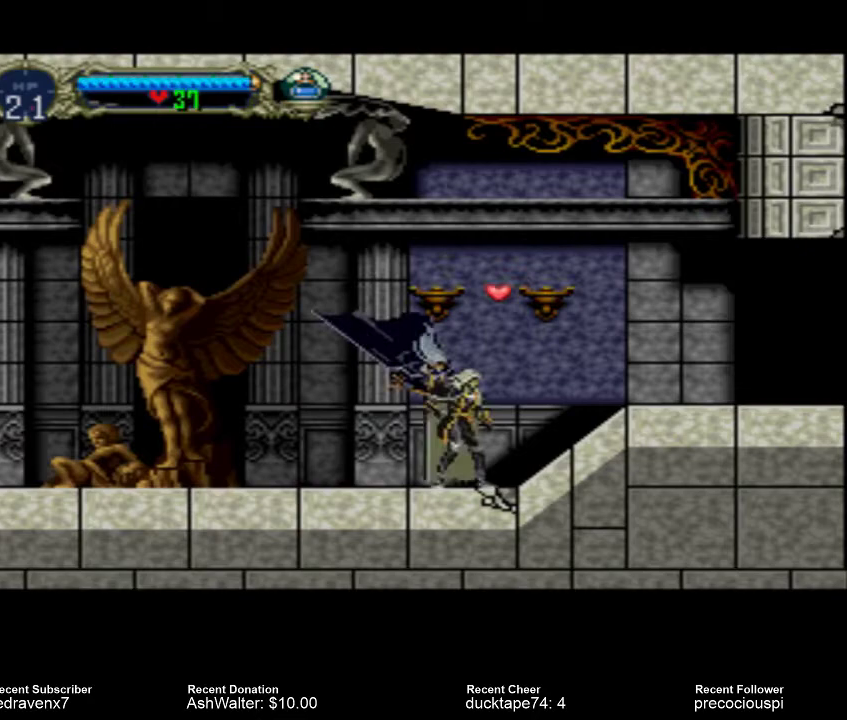
{"buttons": [], "events": [[33, "CROSS", "down"], [167, "CROSS", "up"]]}